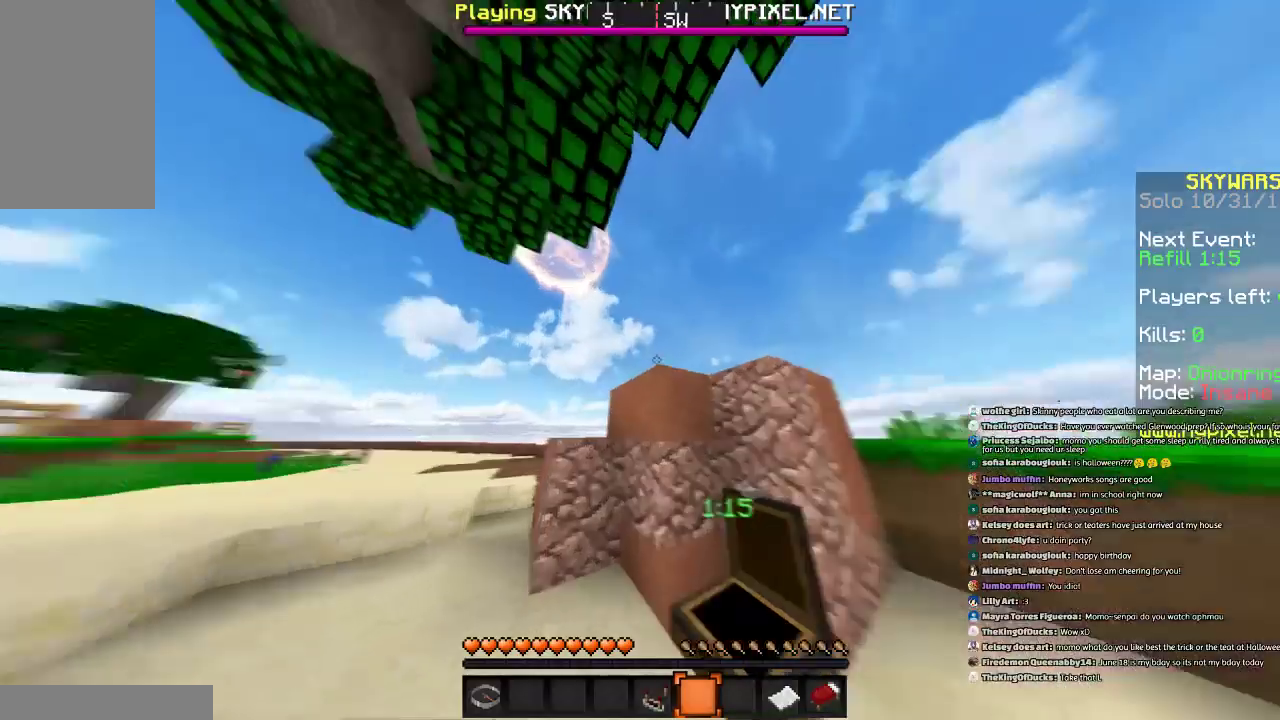
Gameplay with keyboard and mouse; each line is a JSON object with the keys and mouse buttons held at the frame after it. "events" lists presses ("down") and releases ("up") of "a", "d", "s", "space", "w", "mouse_left" and "mouse_right" between this image and that frame as [ms after this image, input, new state], when the widget could be followed in between. "mouse_left", "mouse_right" = the "left", "right" buttons of the "mouse" list. No other keys are recorded. Fast repeated clicks can show as one long hold. Mouse movement is not recorded.
{"keys": ["w"], "mouse": [], "events": [[301, "w", "down"], [401, "w", "up"], [501, "w", "down"]]}
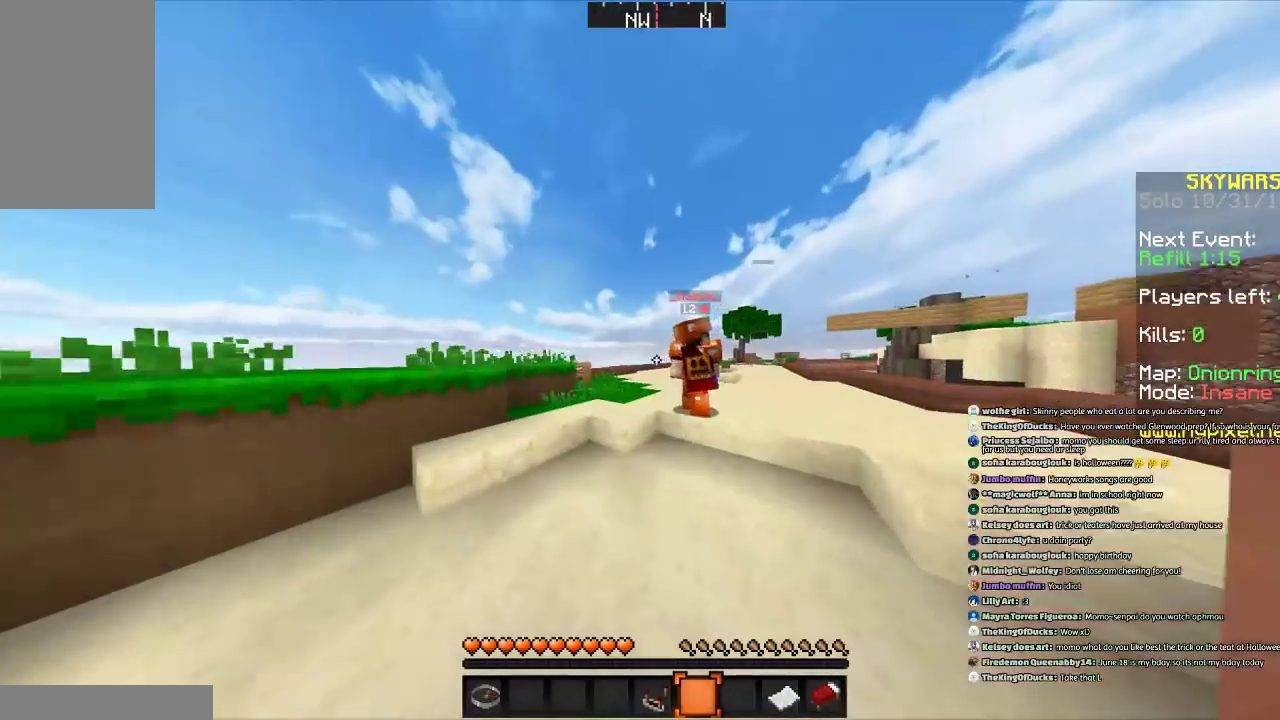
{"keys": ["space", "w"], "mouse": [], "events": [[300, "space", "down"]]}
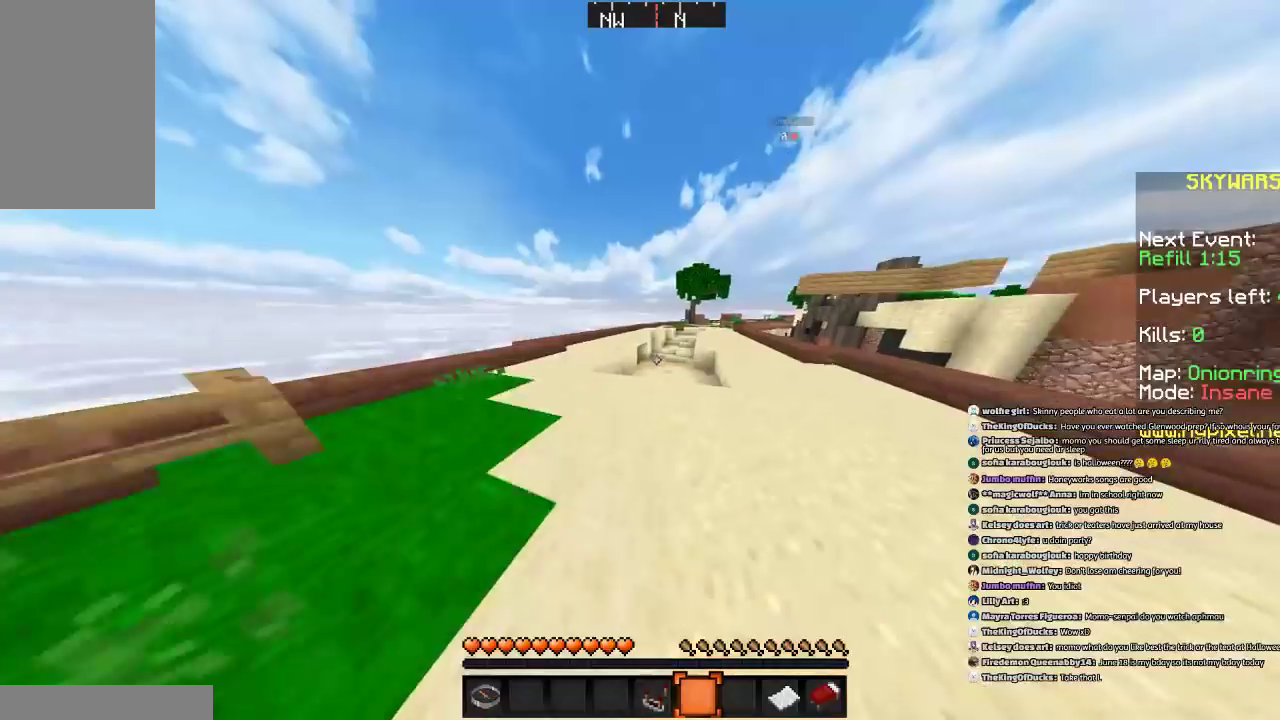
{"keys": ["a", "space", "w"], "mouse": ["left"], "events": [[100, "space", "up"], [334, "space", "down"], [401, "mouse_left", "down"], [434, "a", "down"]]}
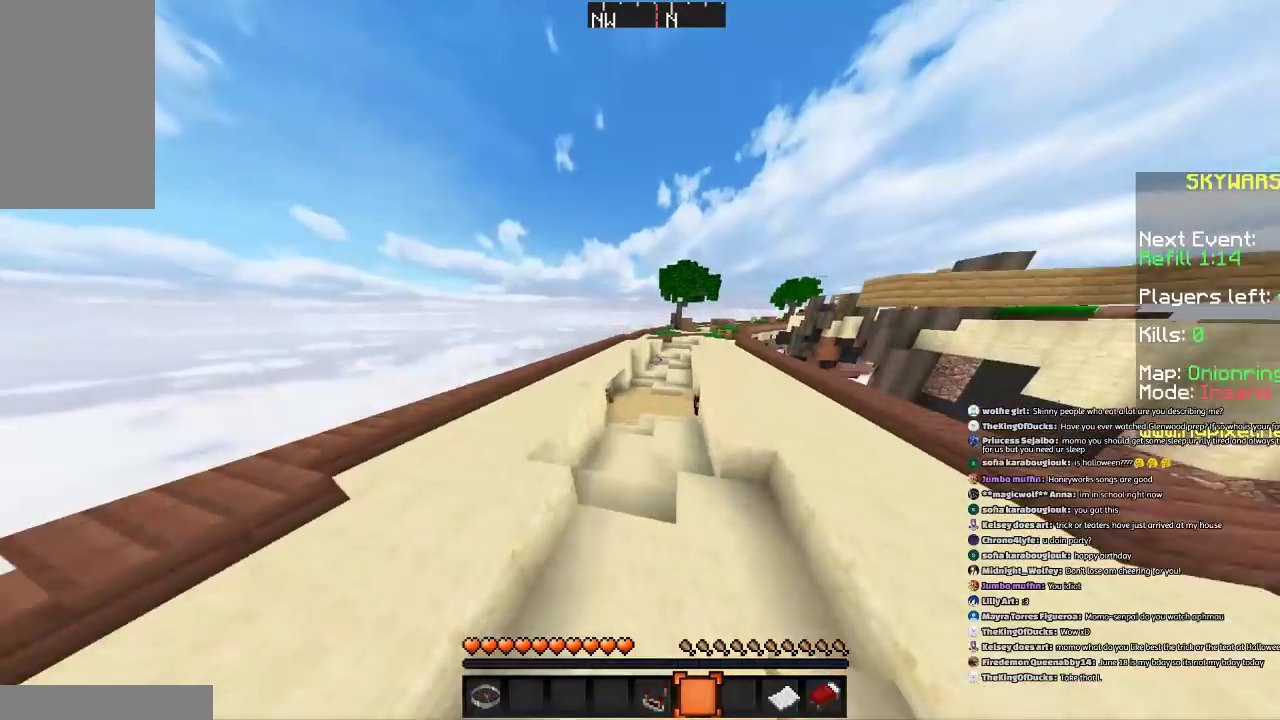
{"keys": ["space", "w"], "mouse": [], "events": [[33, "mouse_left", "up"], [33, "space", "up"], [133, "a", "up"], [133, "mouse_left", "down"], [233, "mouse_left", "up"], [367, "mouse_left", "down"], [467, "mouse_left", "up"], [500, "space", "down"]]}
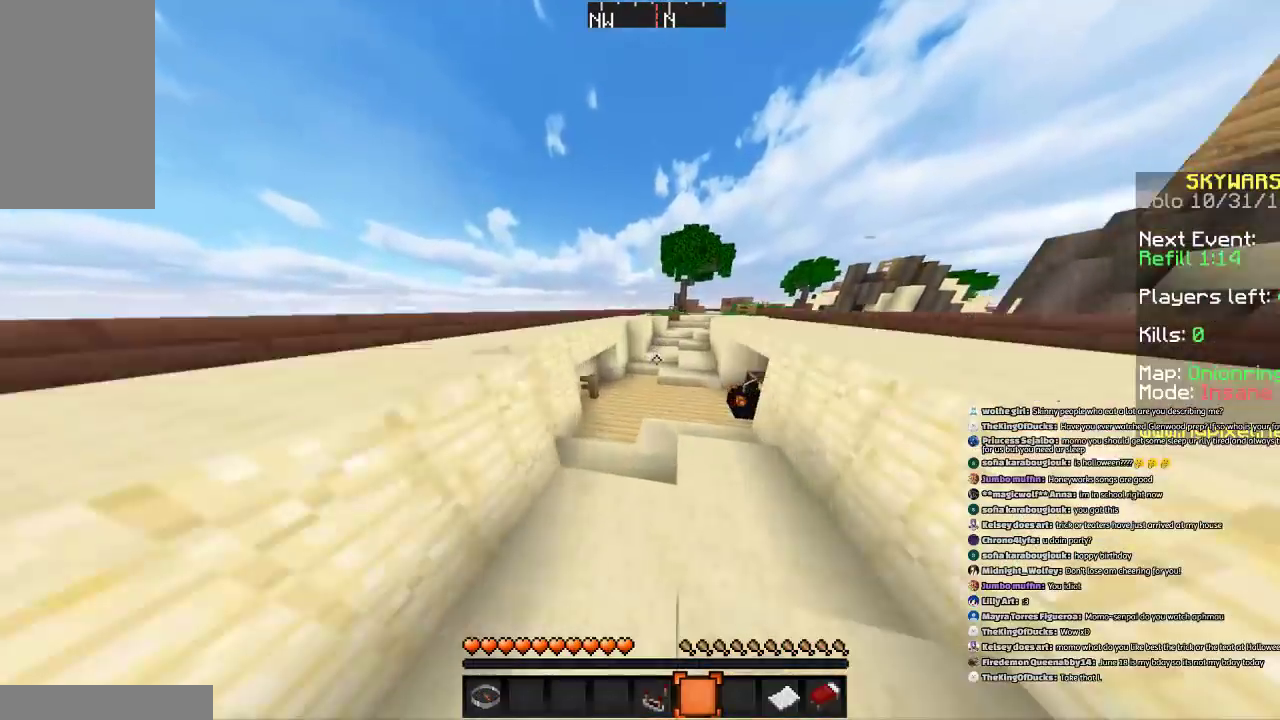
{"keys": ["w"], "mouse": ["left"], "events": [[67, "mouse_left", "down"], [201, "mouse_left", "up"], [267, "d", "down"], [267, "space", "up"], [367, "d", "up"], [501, "mouse_left", "down"]]}
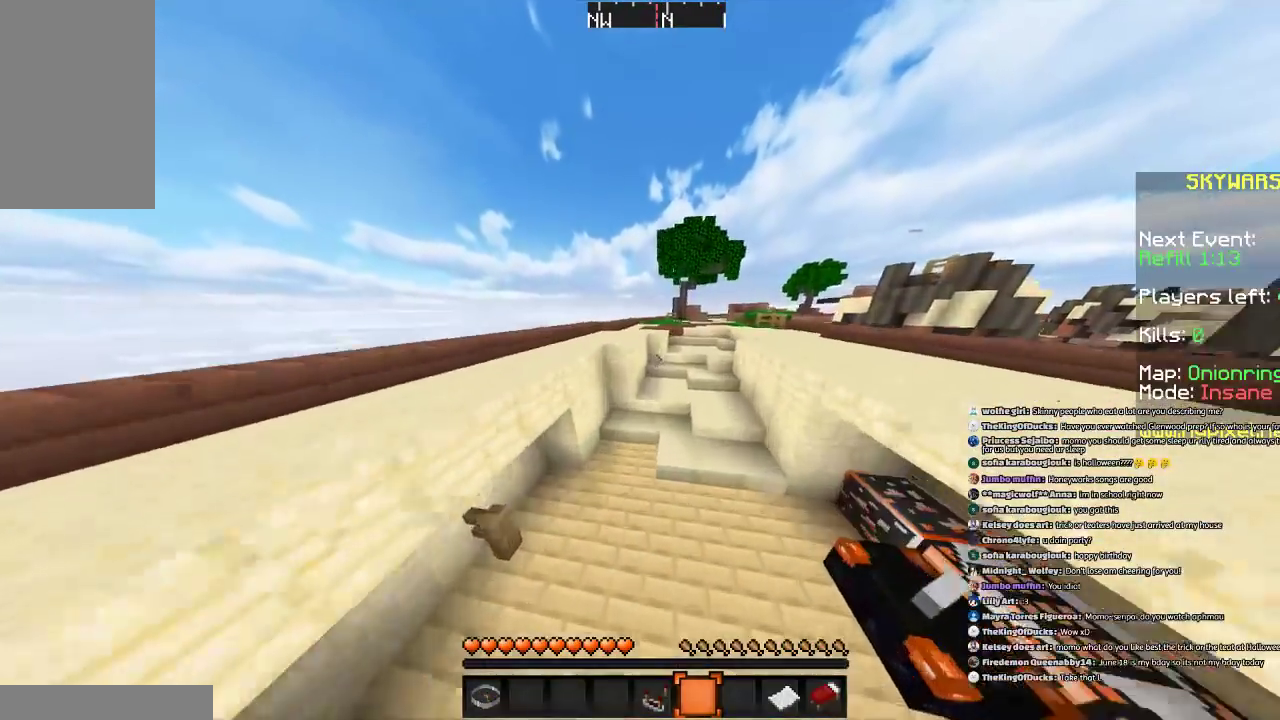
{"keys": ["w"], "mouse": [], "events": [[100, "mouse_left", "up"], [167, "d", "down"], [400, "d", "up"]]}
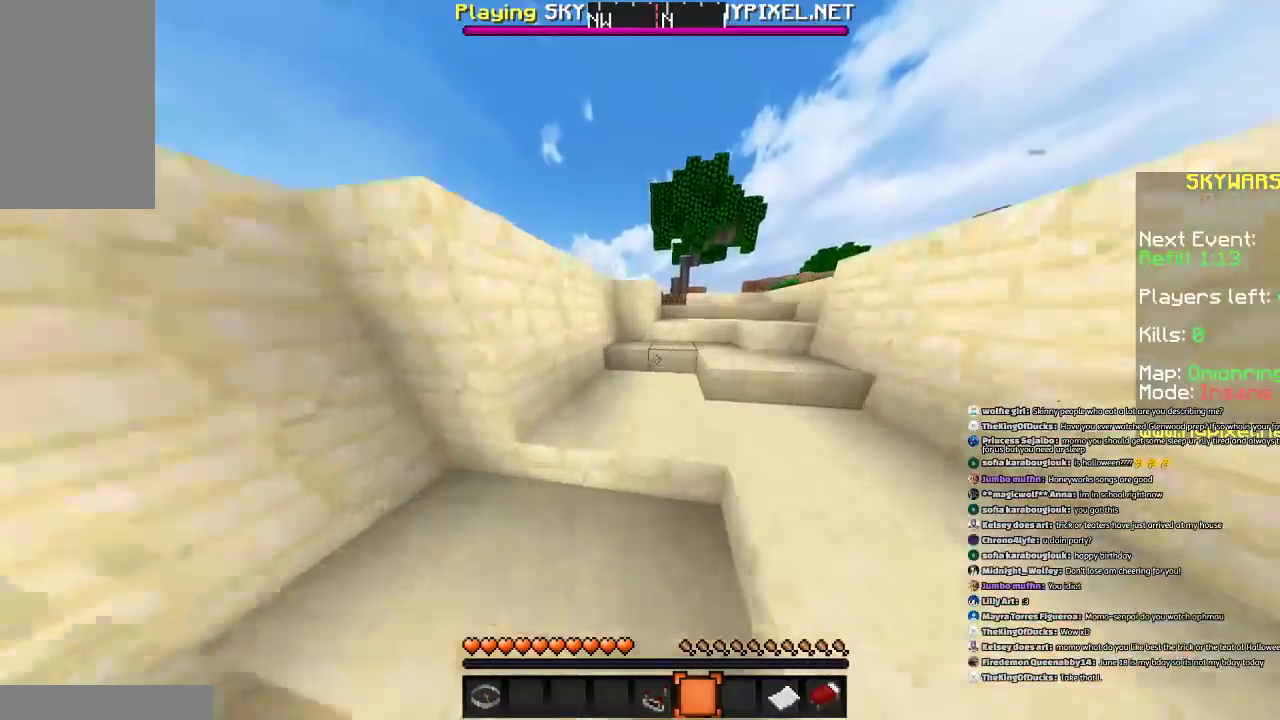
{"keys": ["a", "w"], "mouse": [], "events": [[201, "d", "down"], [301, "d", "up"], [501, "a", "down"]]}
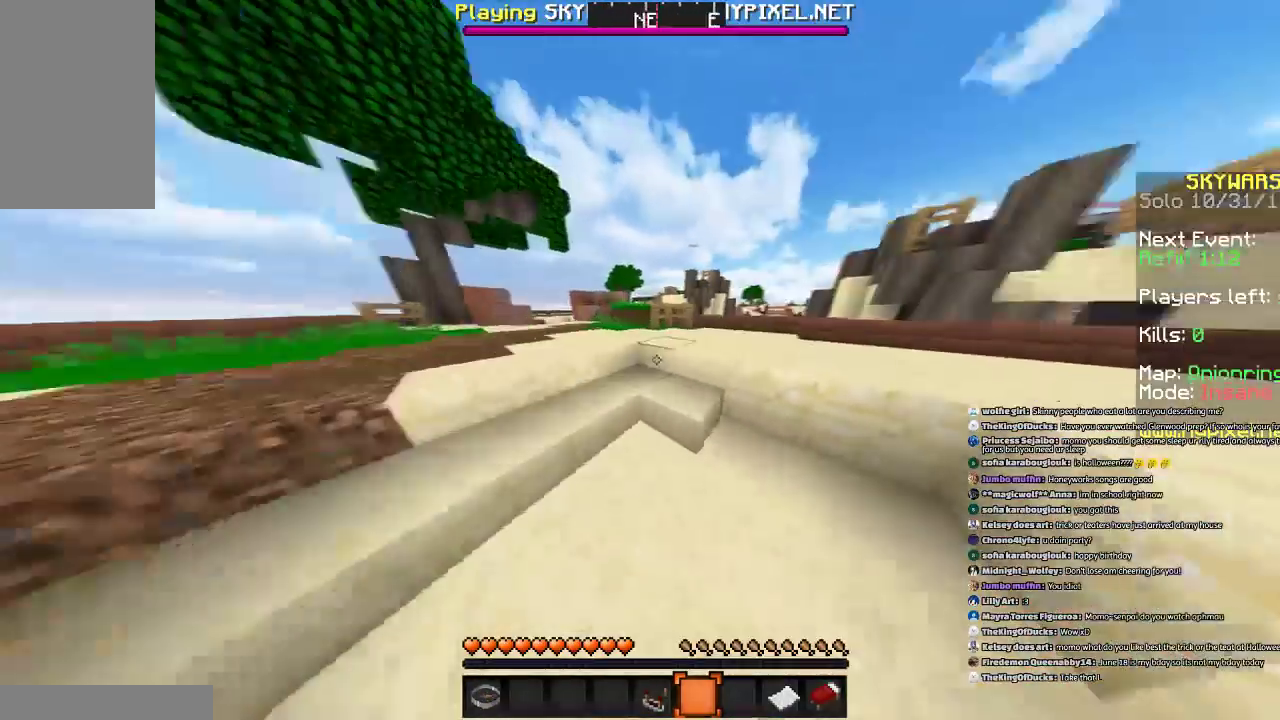
{"keys": [], "mouse": [], "events": [[267, "a", "up"], [300, "w", "up"]]}
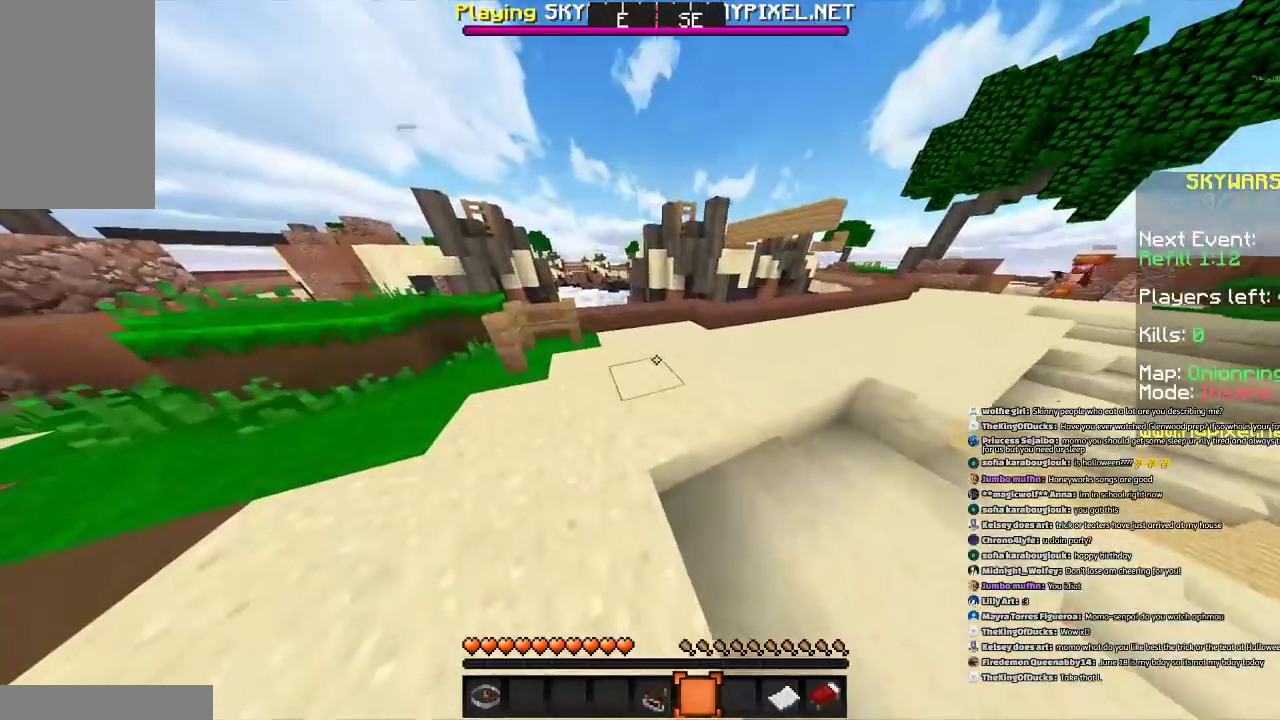
{"keys": ["w"], "mouse": [], "events": [[201, "w", "down"]]}
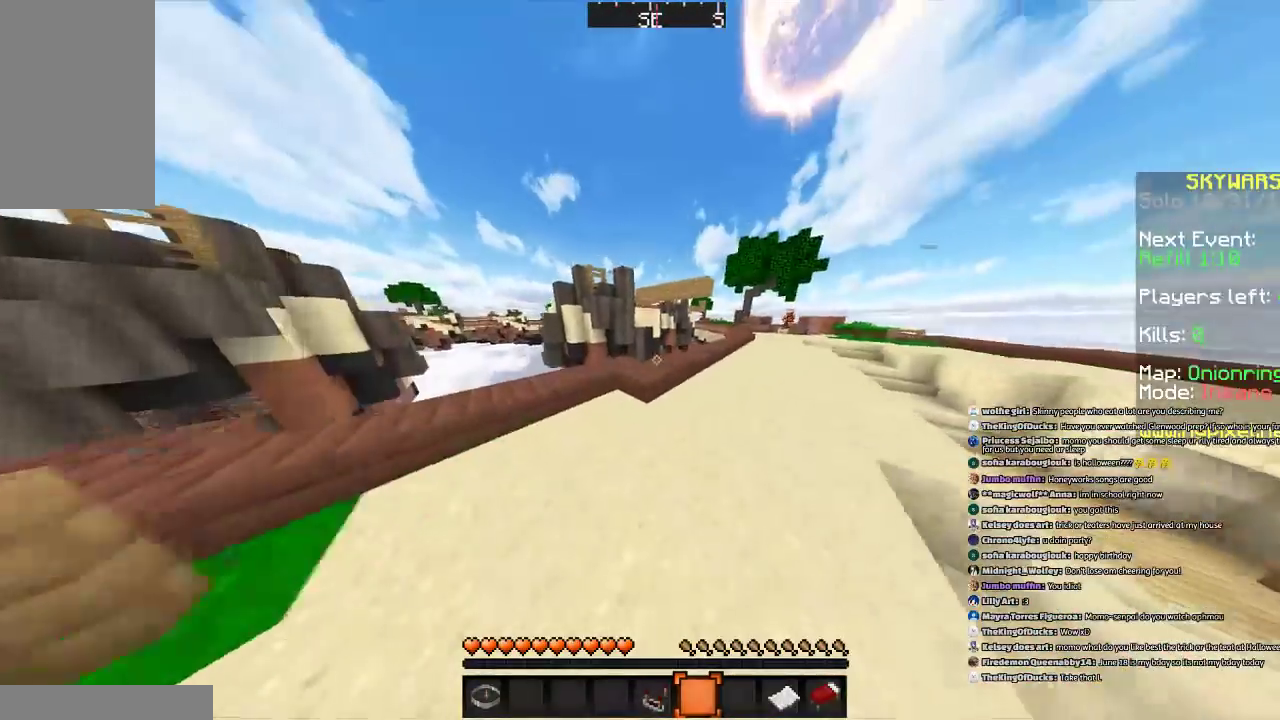
{"keys": ["d", "w"], "mouse": [], "events": [[67, "space", "down"], [200, "d", "down"], [267, "space", "up"]]}
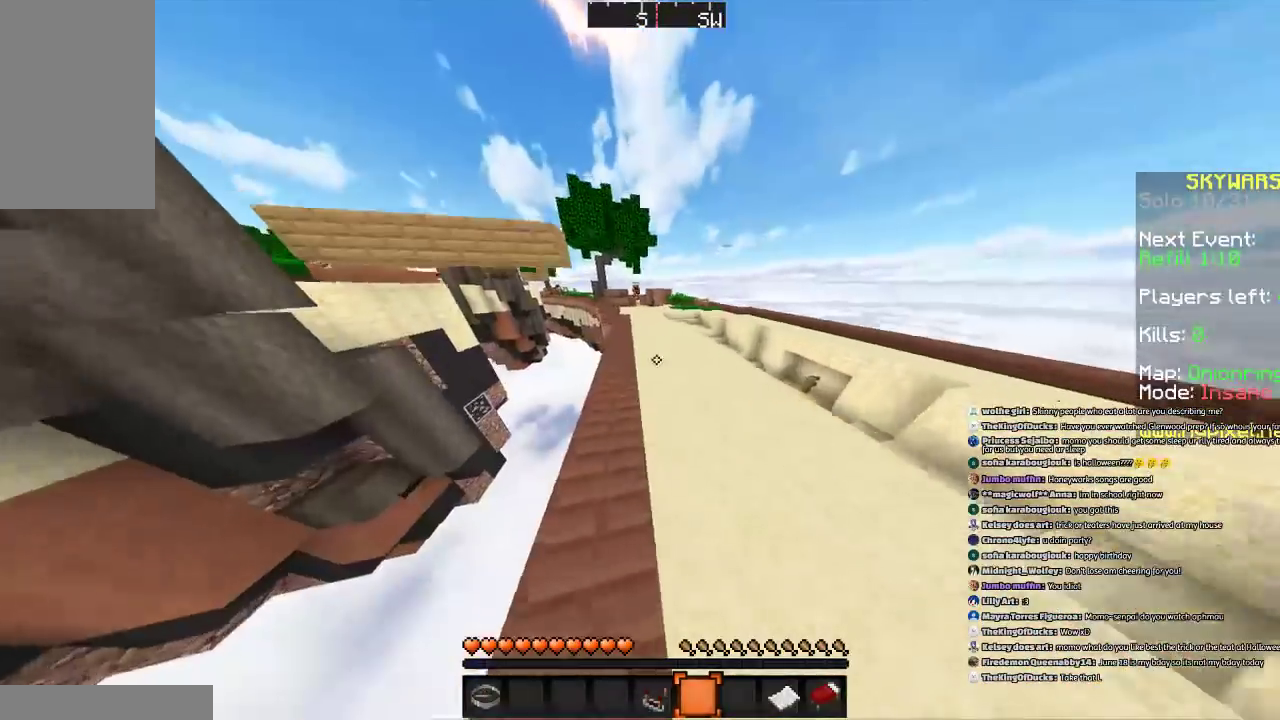
{"keys": ["w"], "mouse": [], "events": [[67, "d", "up"], [201, "space", "down"], [501, "space", "up"]]}
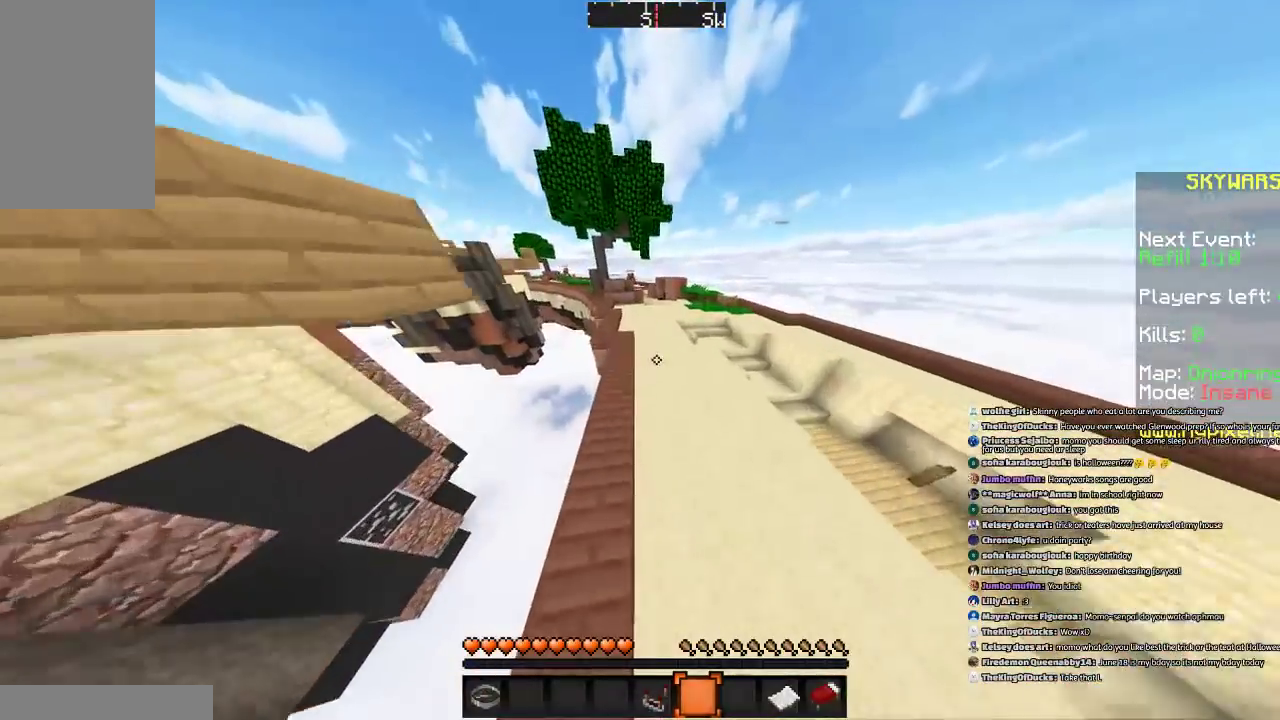
{"keys": ["space", "w"], "mouse": [], "events": [[367, "space", "down"]]}
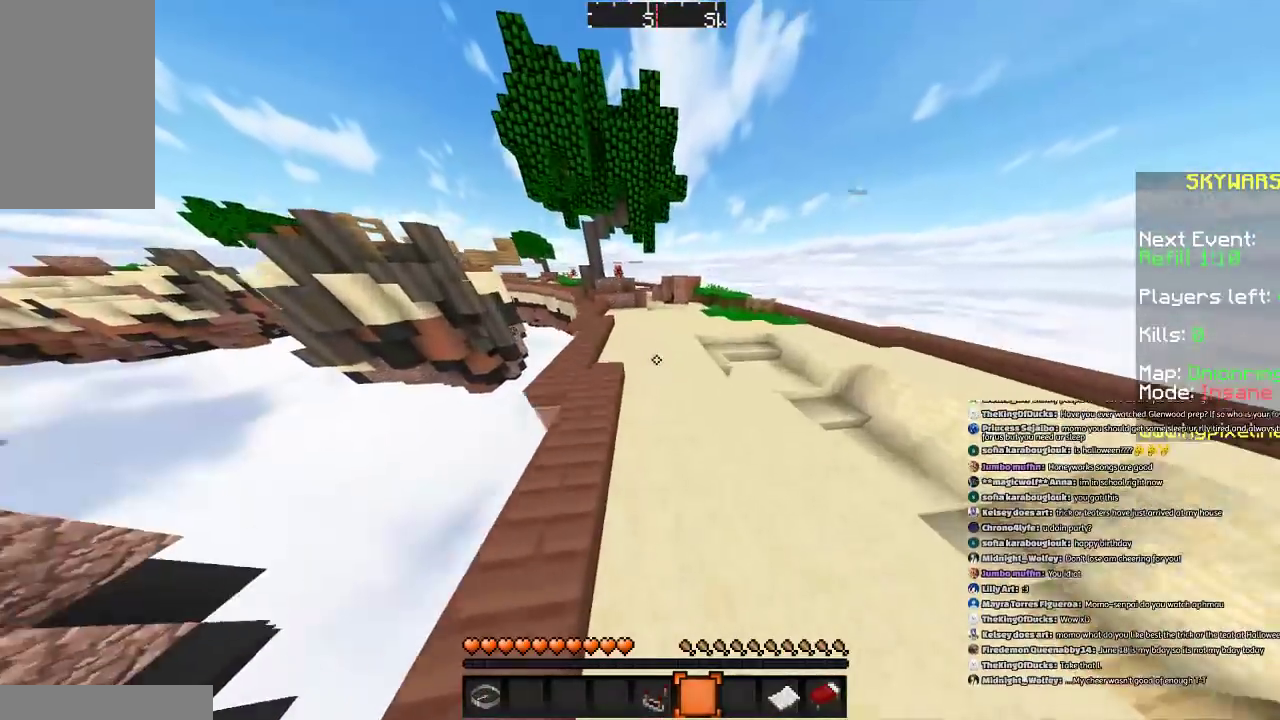
{"keys": ["space", "w"], "mouse": [], "events": []}
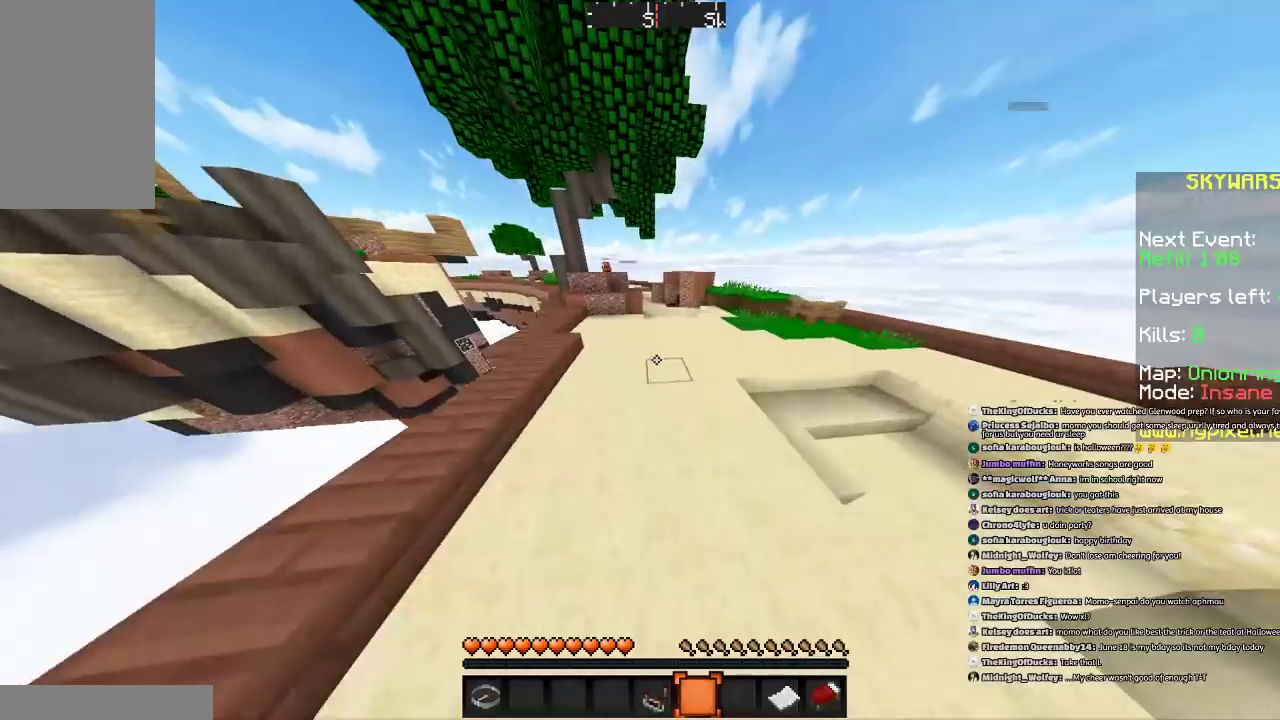
{"keys": [], "mouse": [], "events": [[300, "space", "up"], [467, "w", "up"]]}
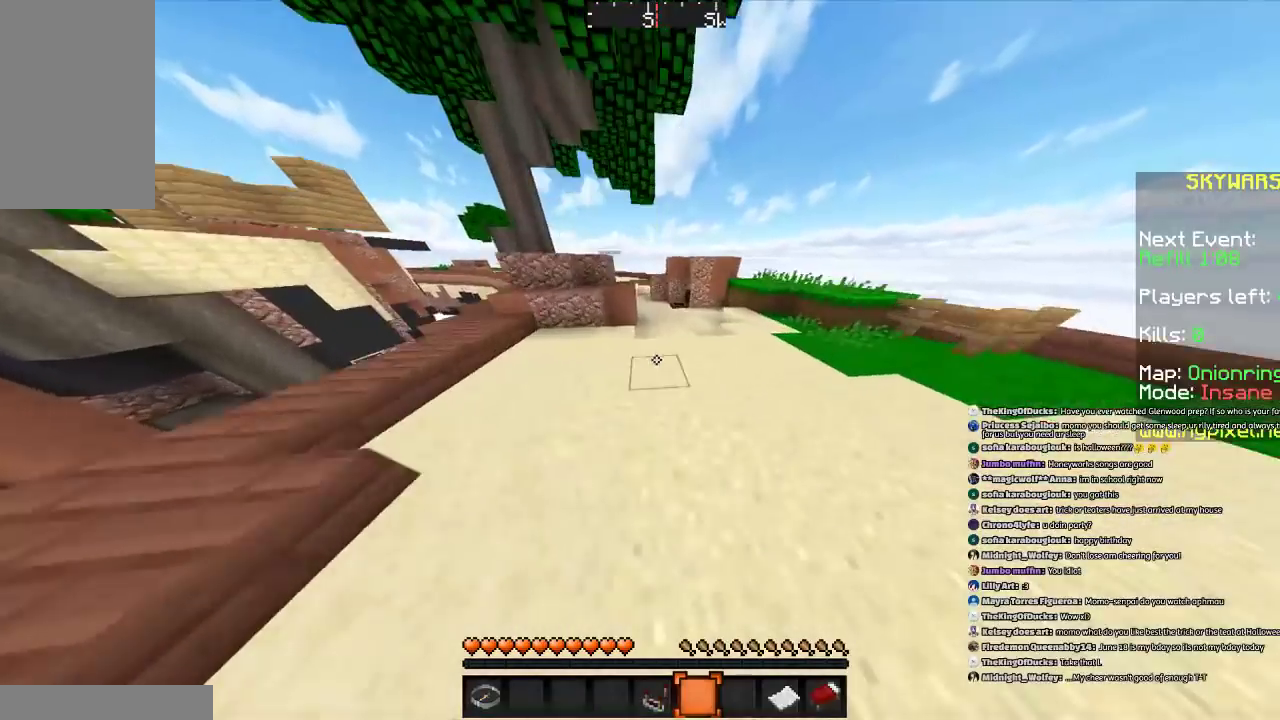
{"keys": ["s"], "mouse": [], "events": [[401, "s", "down"]]}
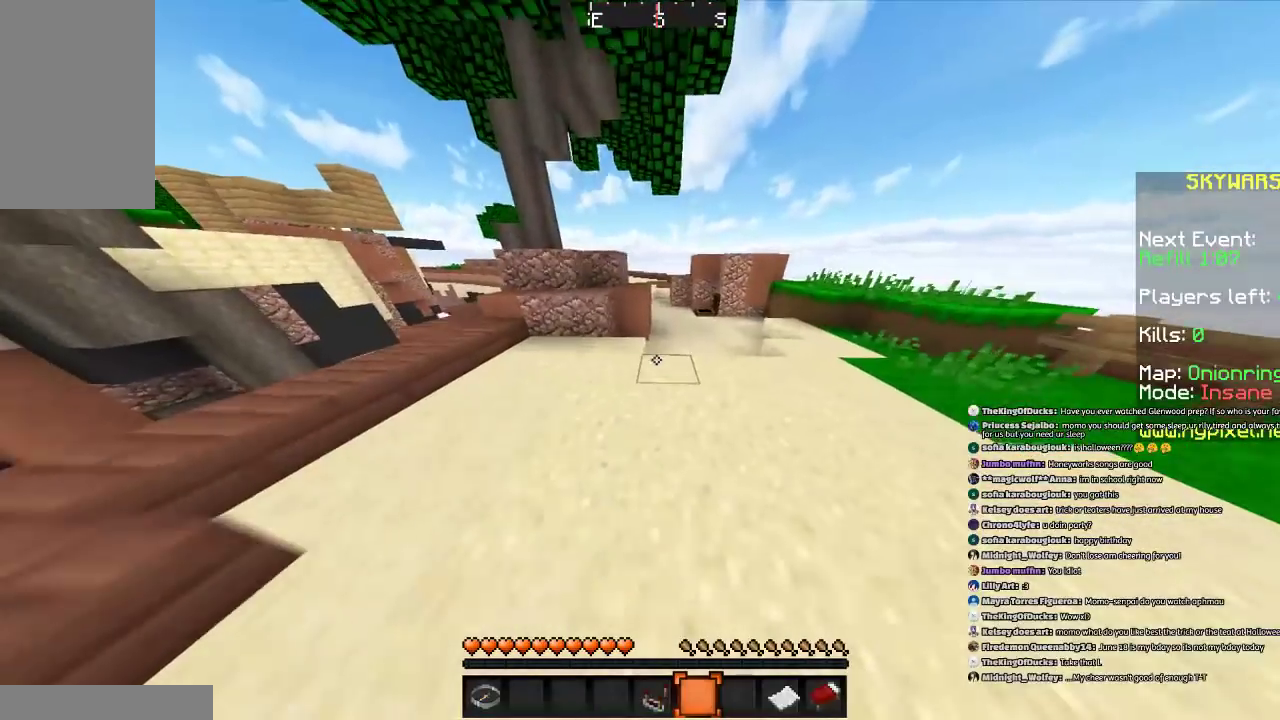
{"keys": ["s"], "mouse": [], "events": []}
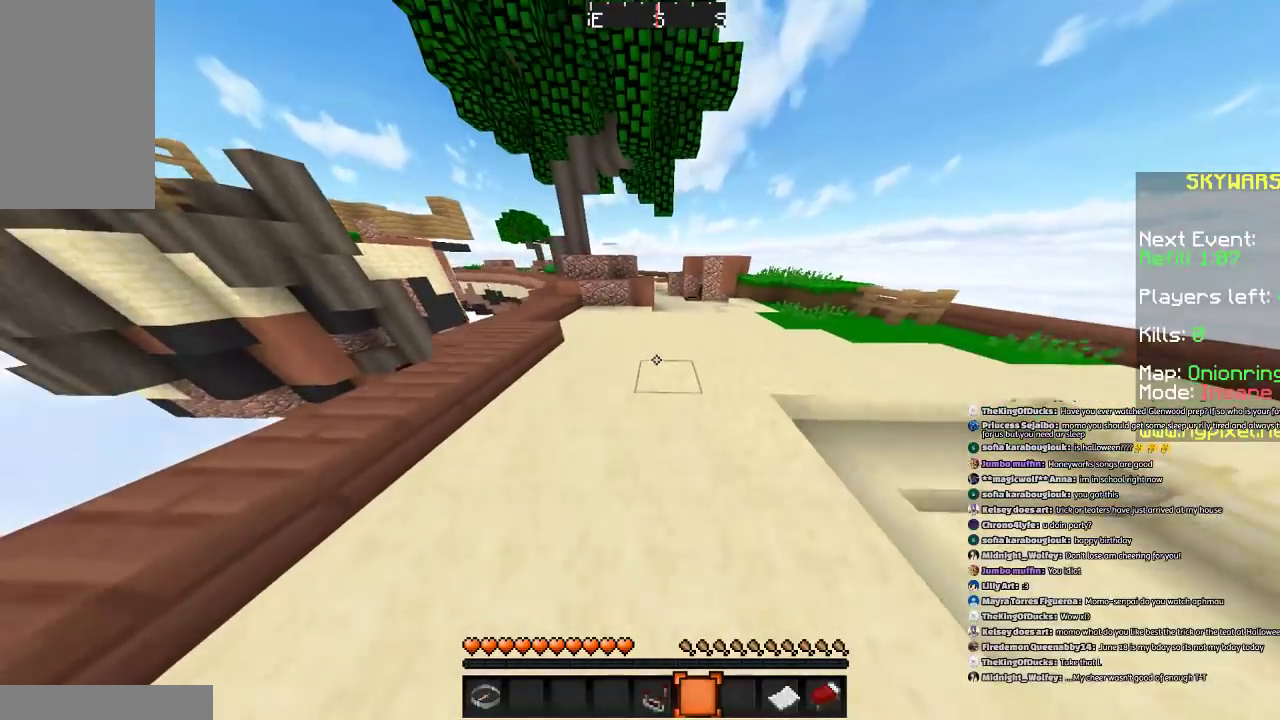
{"keys": ["w"], "mouse": [], "events": [[101, "s", "up"], [301, "w", "down"]]}
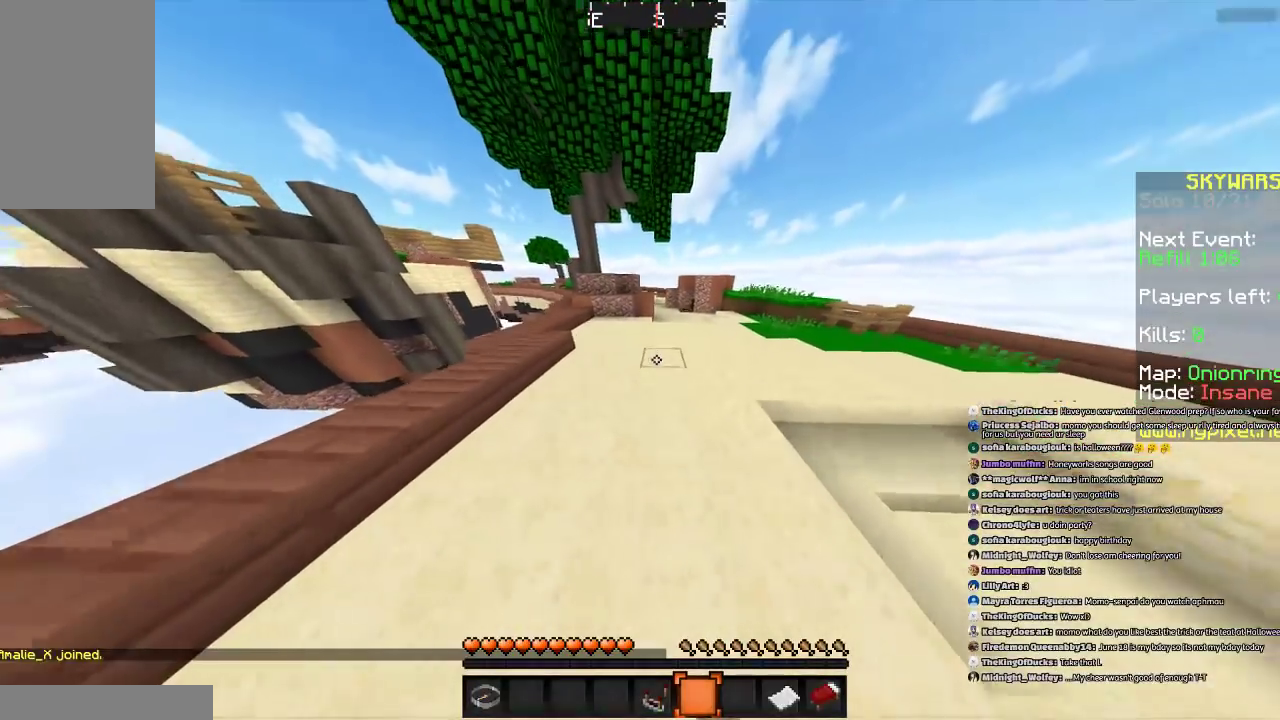
{"keys": ["s"], "mouse": [], "events": [[300, "w", "up"], [467, "s", "down"]]}
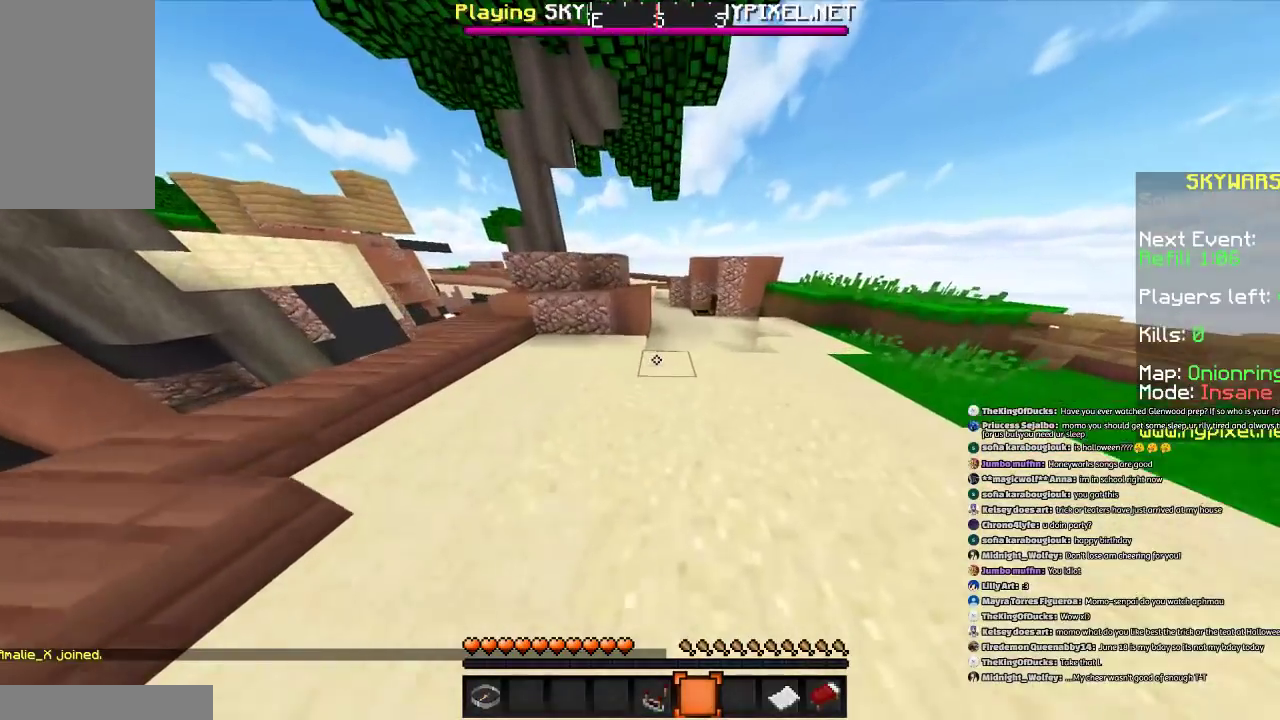
{"keys": [], "mouse": [], "events": [[367, "s", "up"]]}
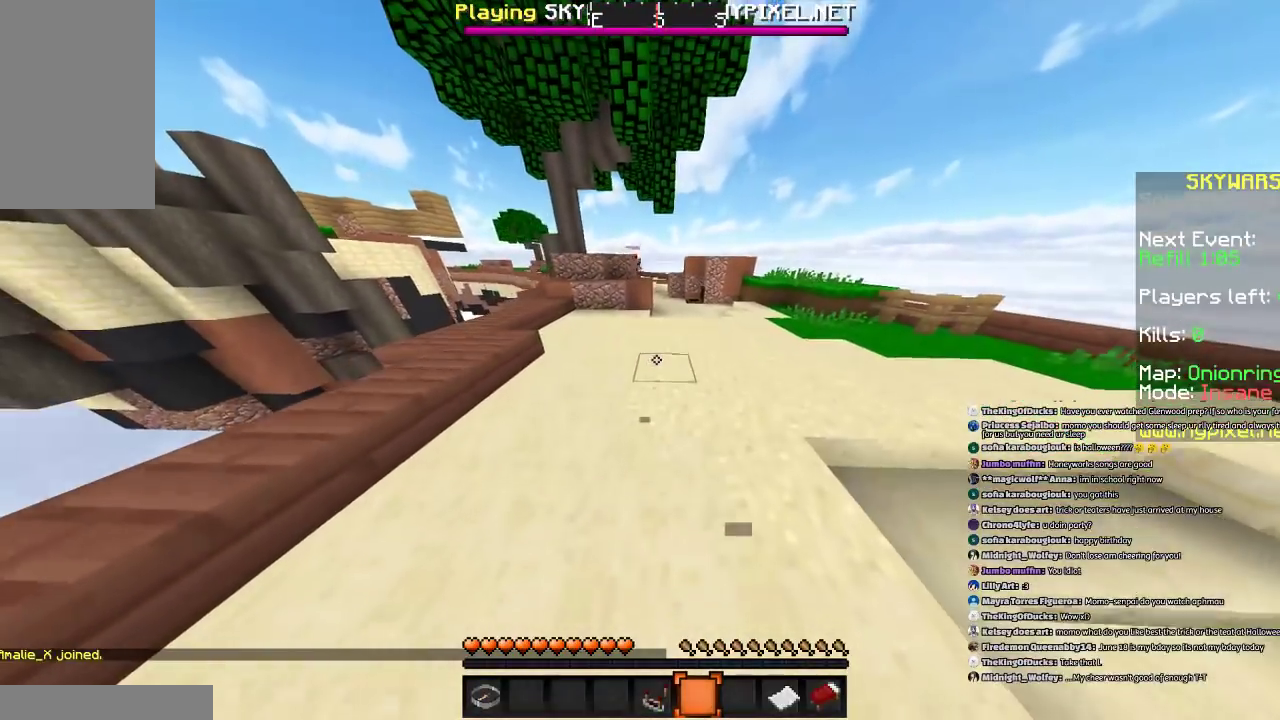
{"keys": ["w"], "mouse": [], "events": [[100, "w", "down"]]}
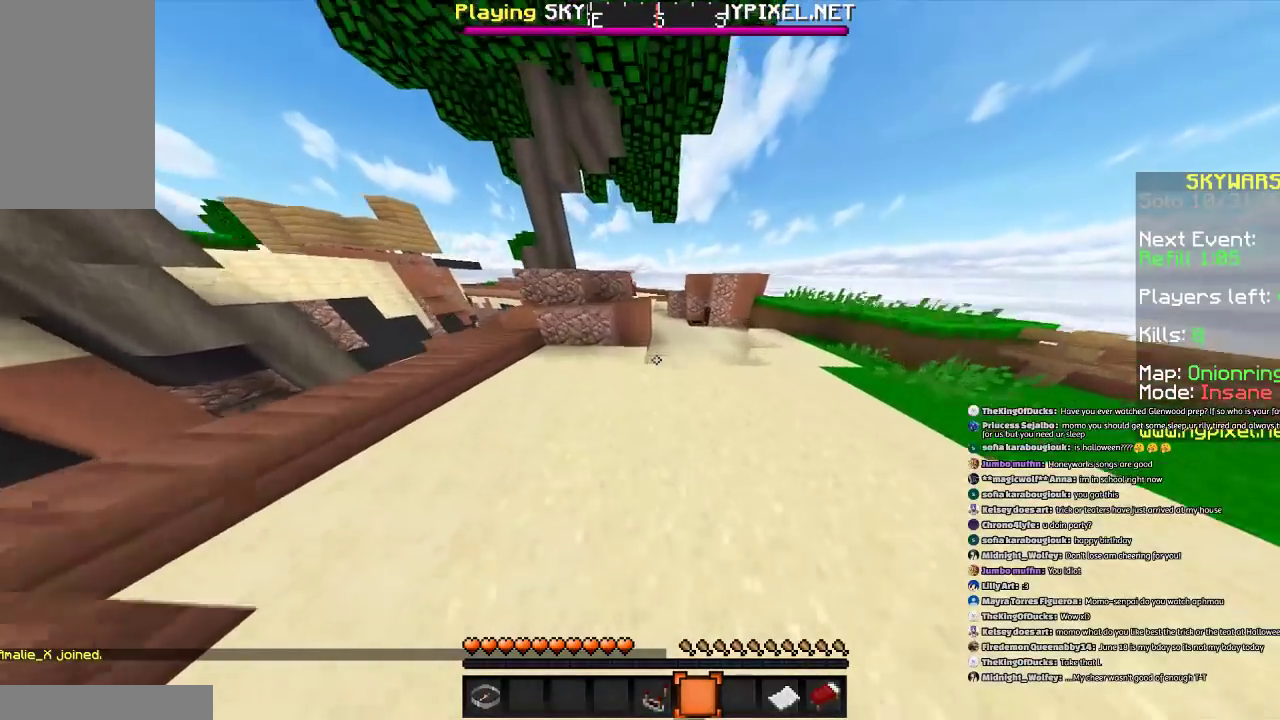
{"keys": ["space", "w"], "mouse": [], "events": [[167, "d", "down"], [267, "d", "up"], [468, "space", "down"]]}
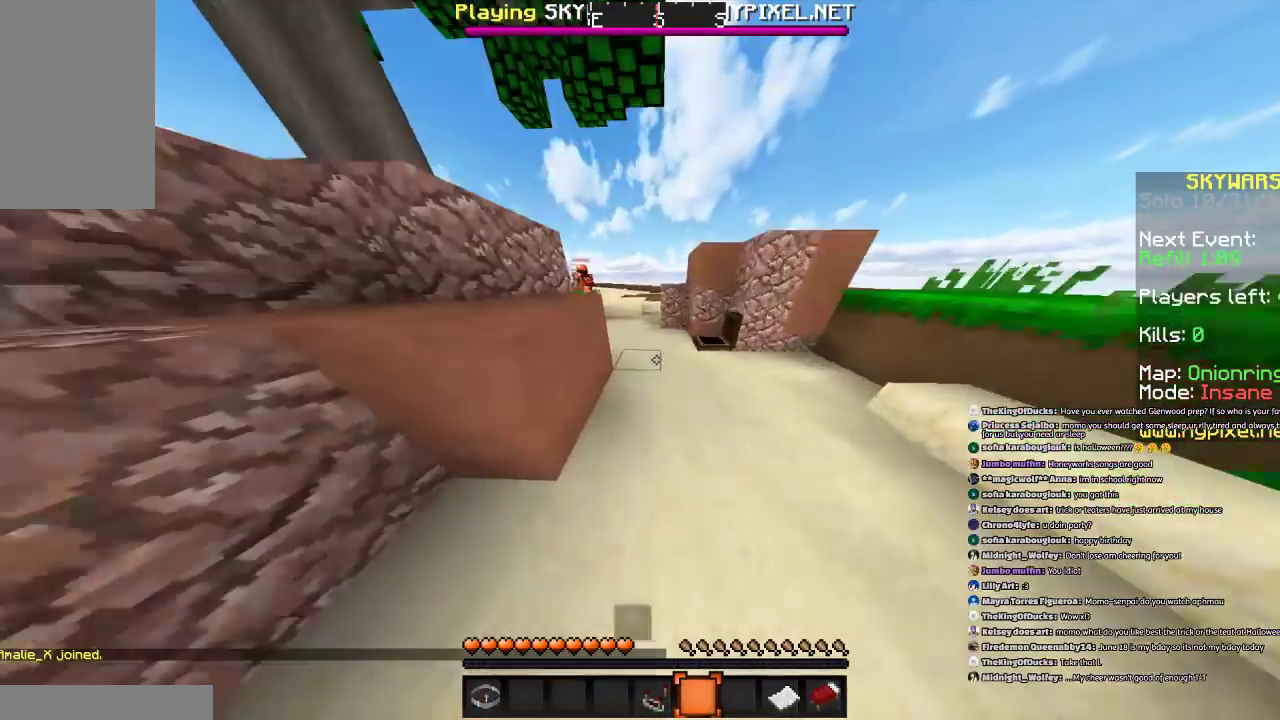
{"keys": ["space", "w"], "mouse": [], "events": []}
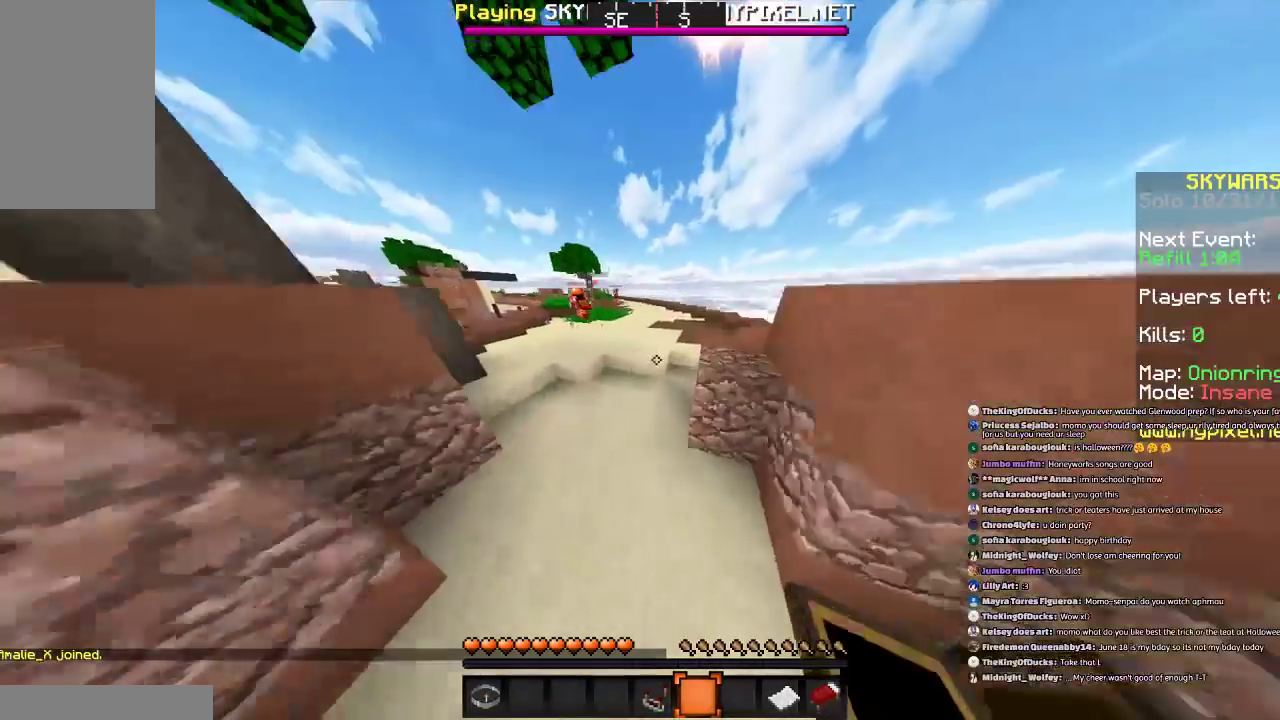
{"keys": ["space", "w"], "mouse": [], "events": []}
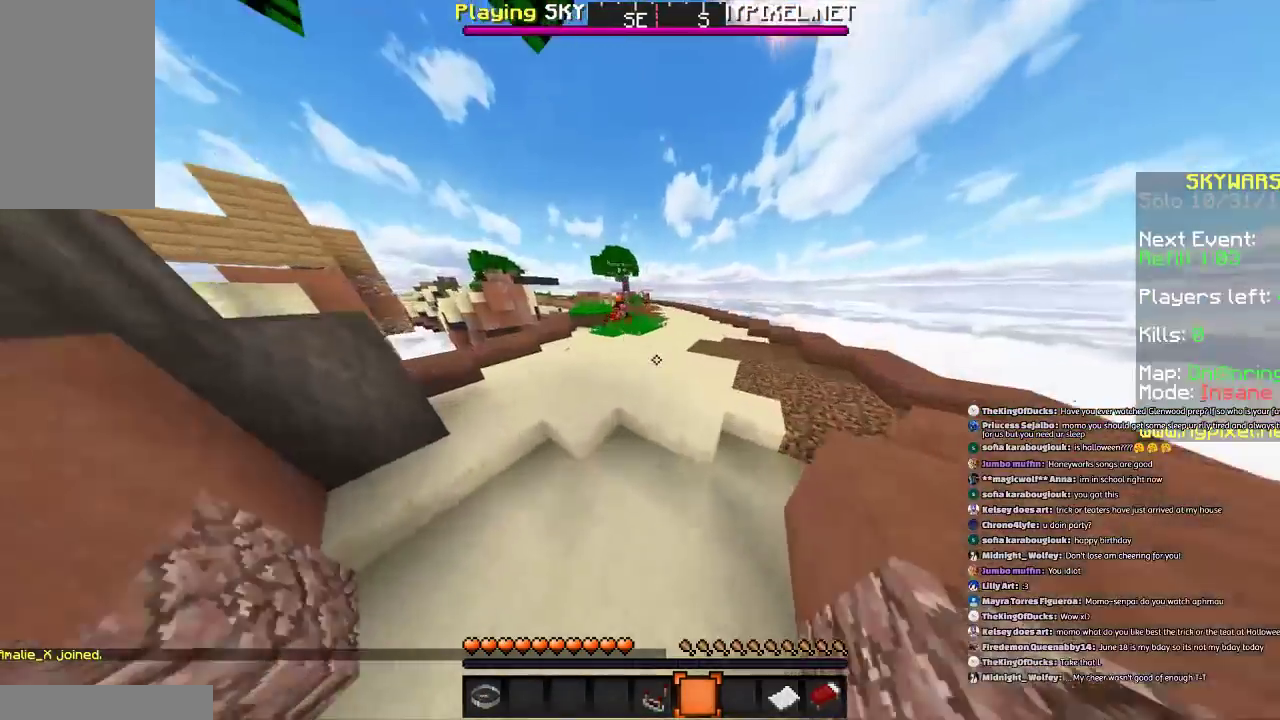
{"keys": ["space", "w"], "mouse": [], "events": []}
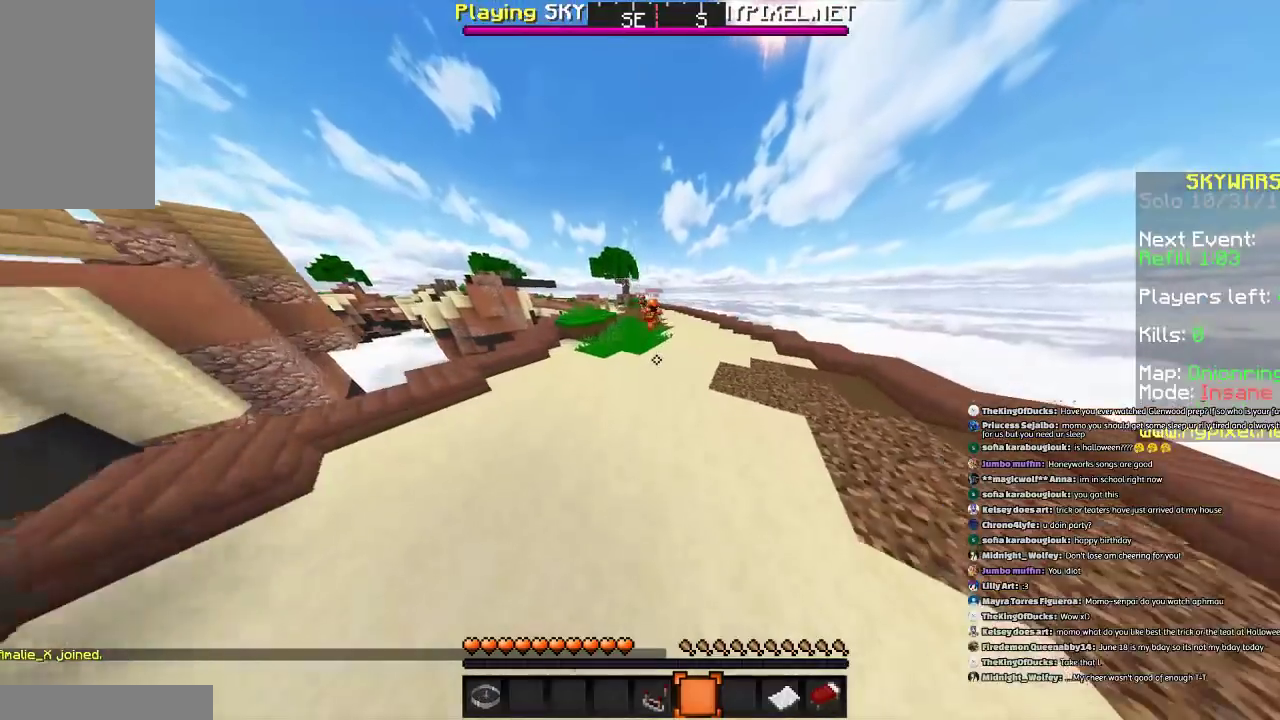
{"keys": ["a", "space", "w"], "mouse": [], "events": [[134, "a", "down"]]}
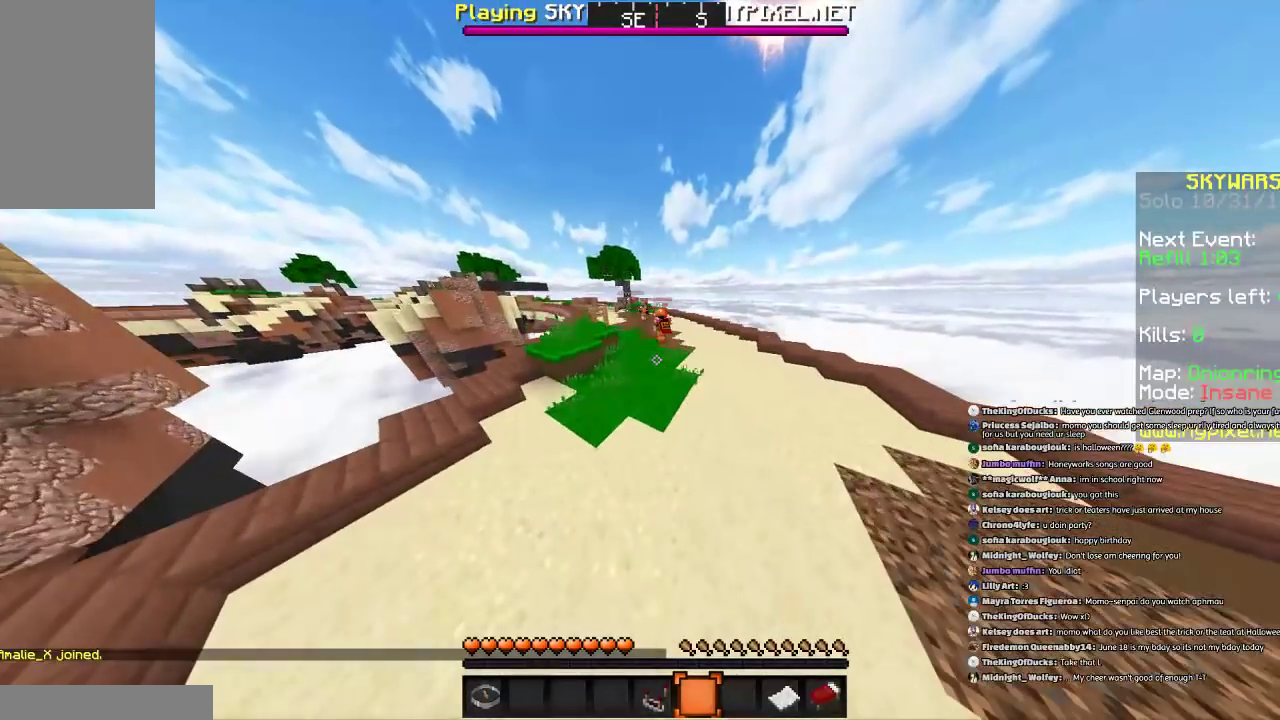
{"keys": ["a", "space", "w"], "mouse": [], "events": []}
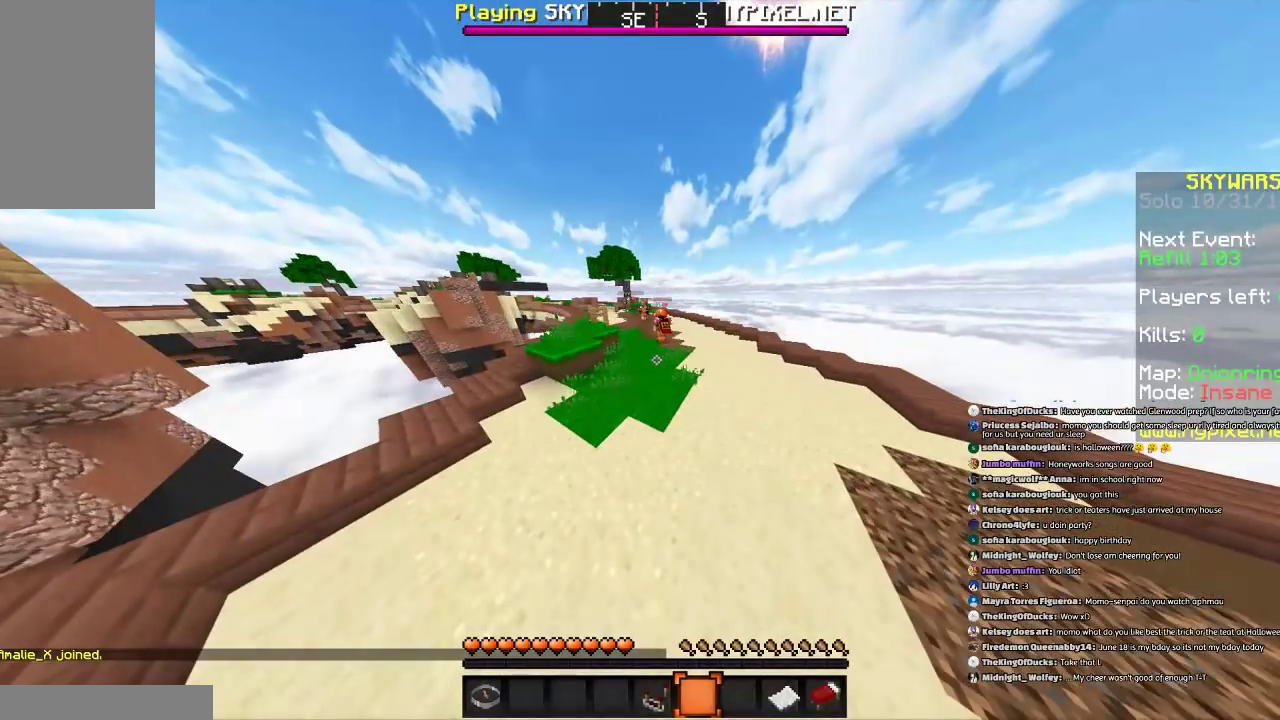
{"keys": ["a", "space", "w"], "mouse": [], "events": []}
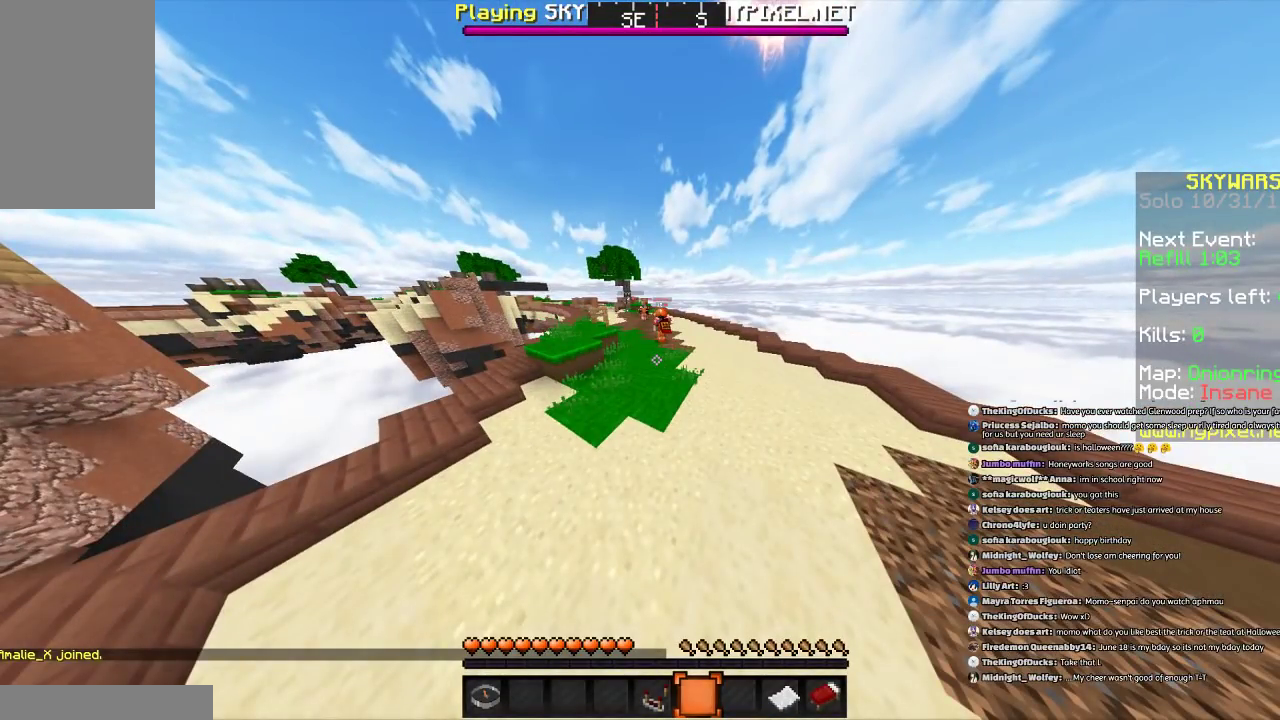
{"keys": ["w"], "mouse": [], "events": [[467, "a", "up"], [467, "space", "up"]]}
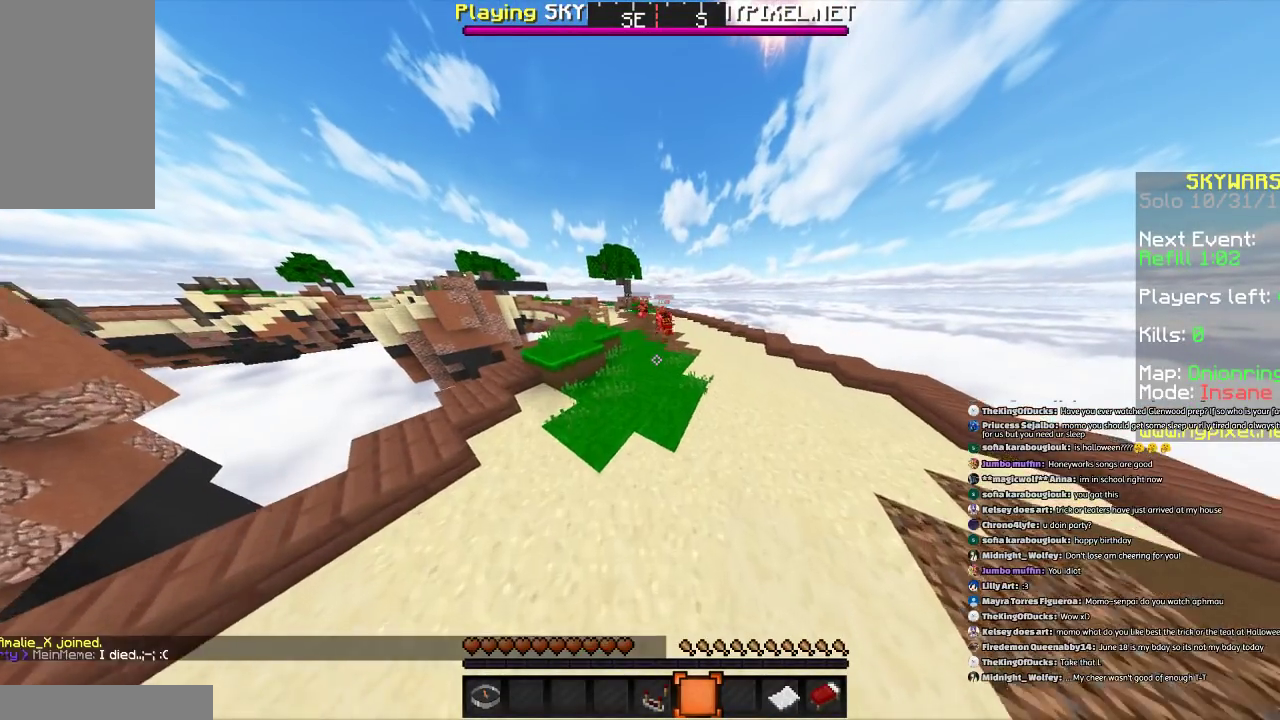
{"keys": ["a", "w"], "mouse": [], "events": [[34, "a", "down"], [434, "a", "up"], [468, "a", "down"]]}